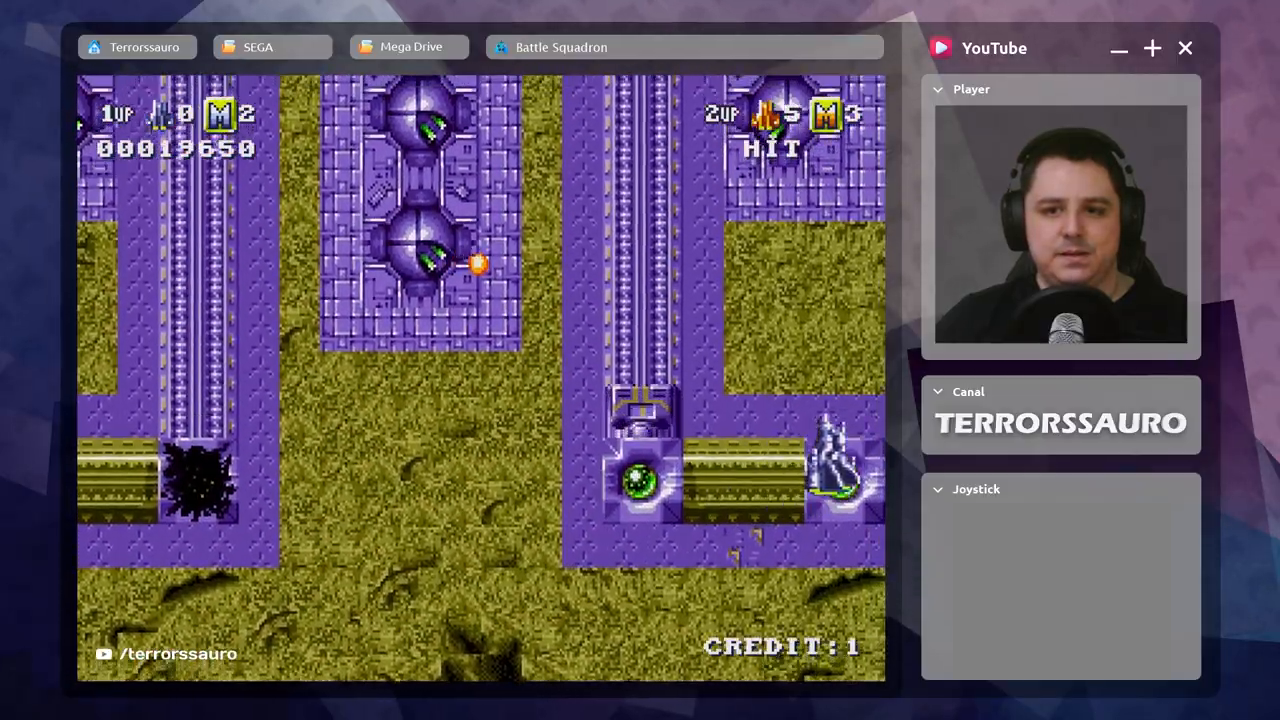
Gameplay with a controller (Xbox layout); each line is a JSON object with the inputs held at the frame after it. "events" lists button and stick changes between this image and that frame as [ms after this image, input, new state], when the widget could be followed in between. Not read: L3 R3 right_stick.
{"buttons": ["A"], "left_stick": "down-left", "events": [[67, "A", "down"], [83, "left_stick", "up-left"], [150, "A", "up"], [167, "left_stick", "down-left"], [283, "A", "down"], [400, "A", "up"], [500, "A", "down"]]}
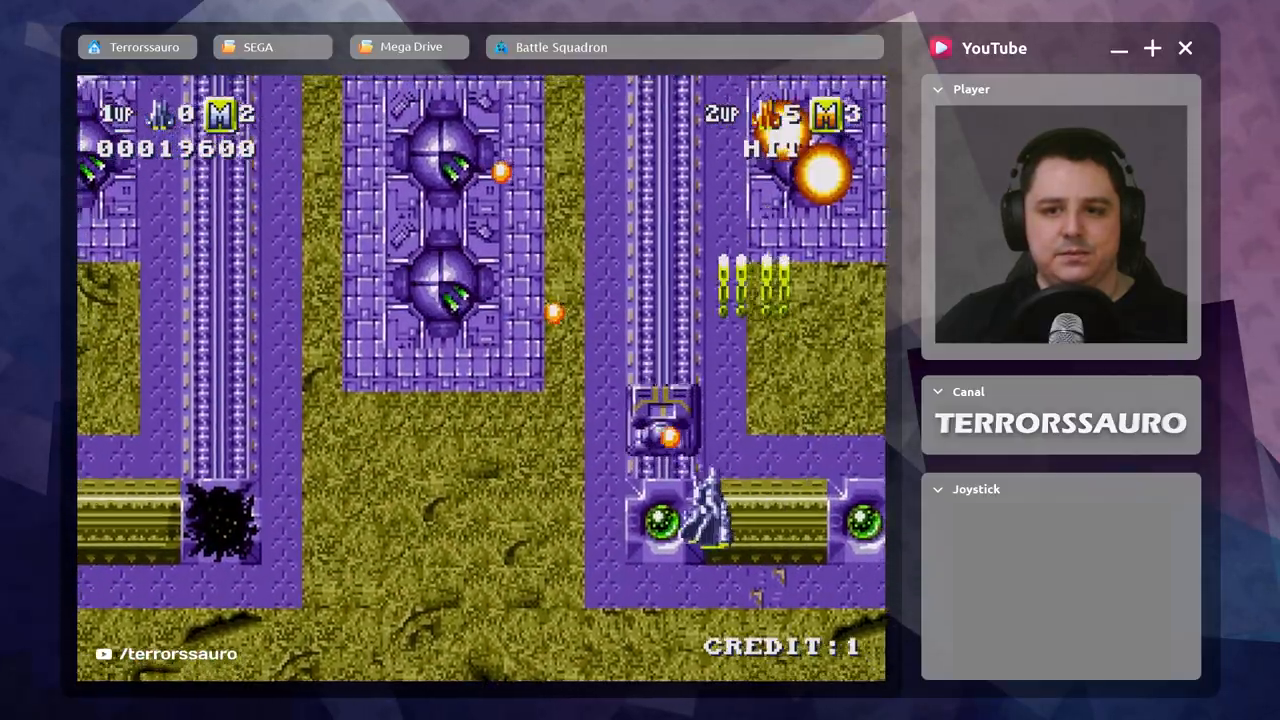
{"buttons": [], "left_stick": "down", "events": [[100, "A", "up"], [183, "A", "down"], [250, "left_stick", "down"], [283, "A", "up"], [350, "A", "down"], [467, "A", "up"]]}
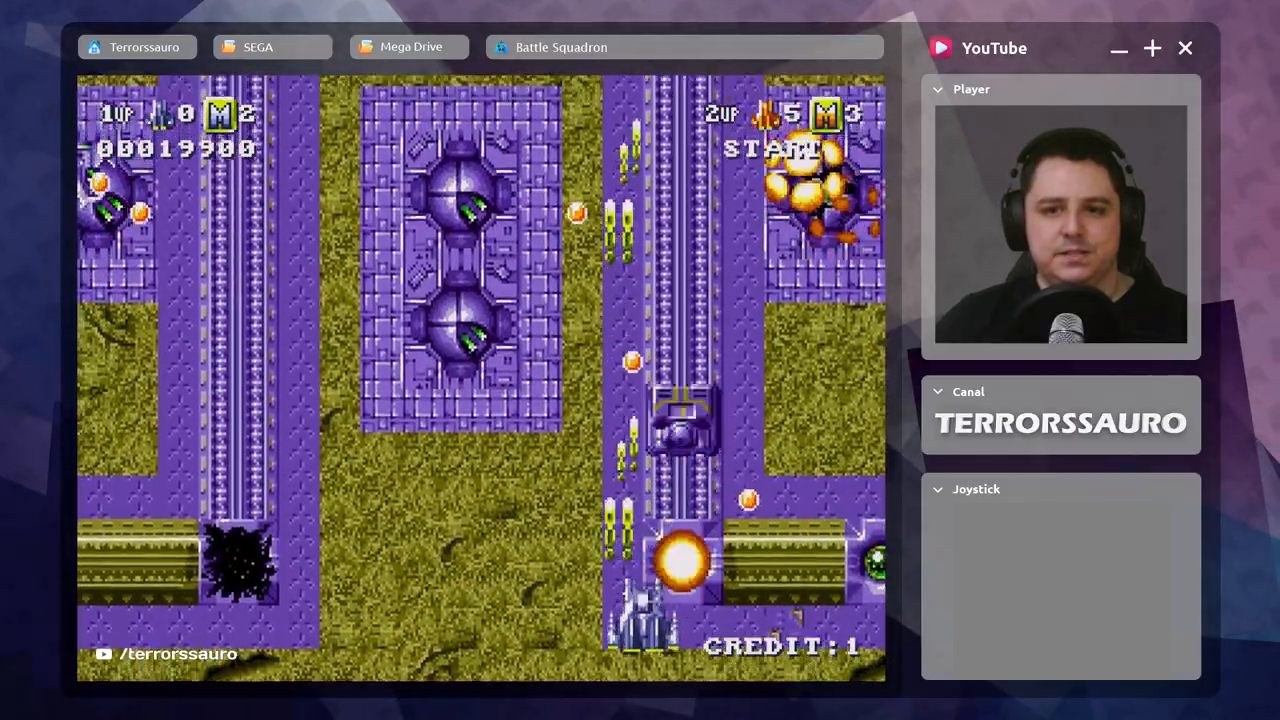
{"buttons": ["A"], "left_stick": "up-left", "events": [[17, "A", "down"], [167, "left_stick", "left"], [400, "left_stick", "up-left"], [483, "A", "up"], [500, "A", "down"]]}
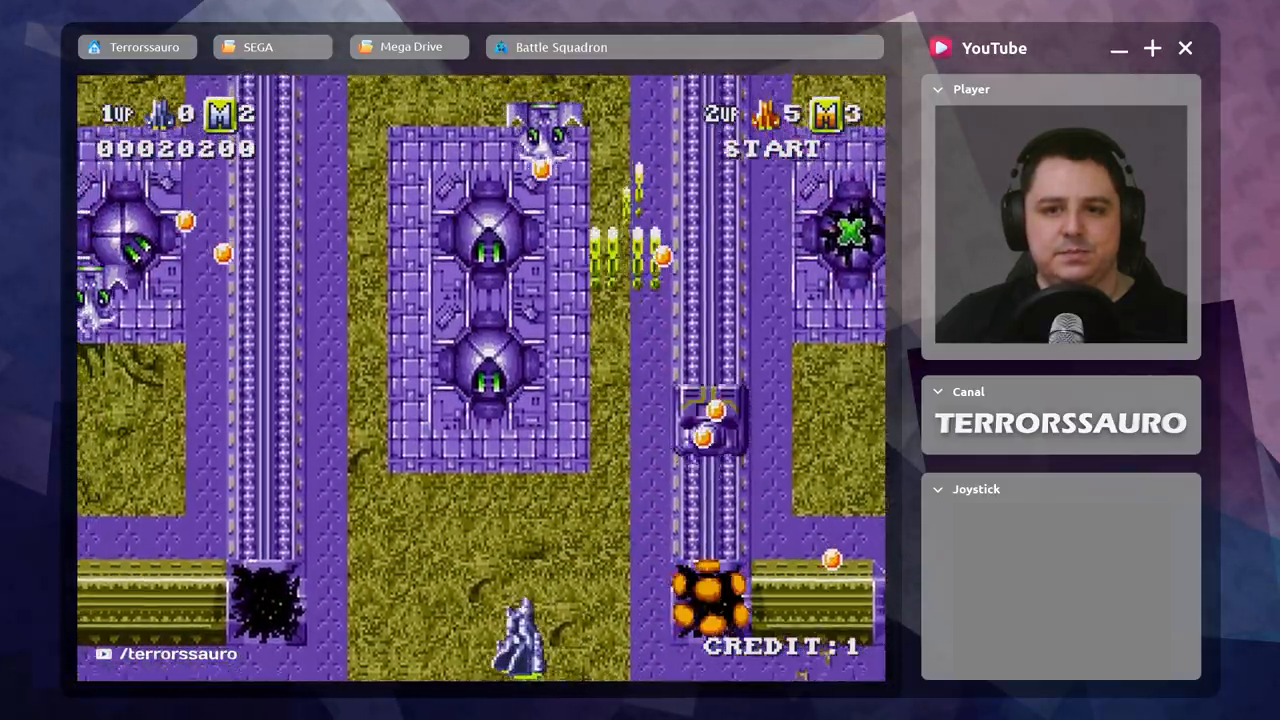
{"buttons": ["A"], "left_stick": "center", "events": [[150, "left_stick", "center"], [217, "left_stick", "right"], [367, "left_stick", "center"]]}
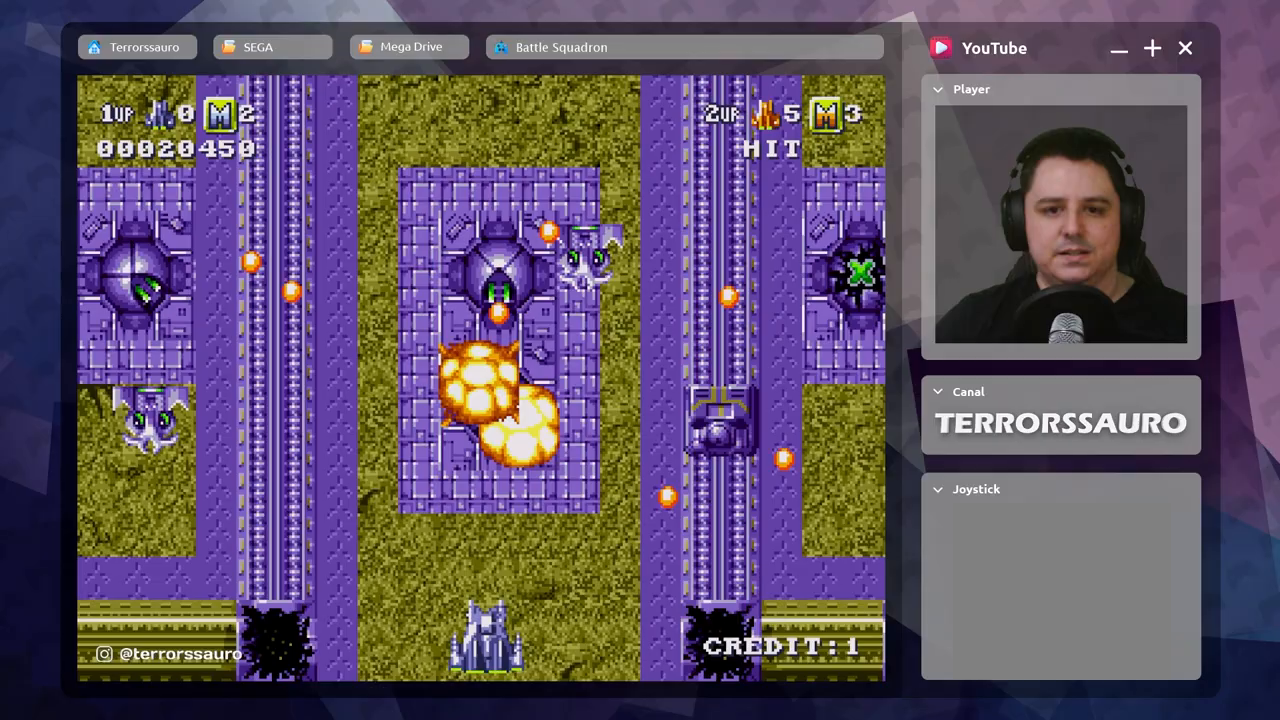
{"buttons": [], "left_stick": "up-left", "events": [[250, "left_stick", "right"], [283, "A", "up"], [350, "A", "down"], [417, "left_stick", "left"], [467, "A", "up"], [483, "left_stick", "up-left"]]}
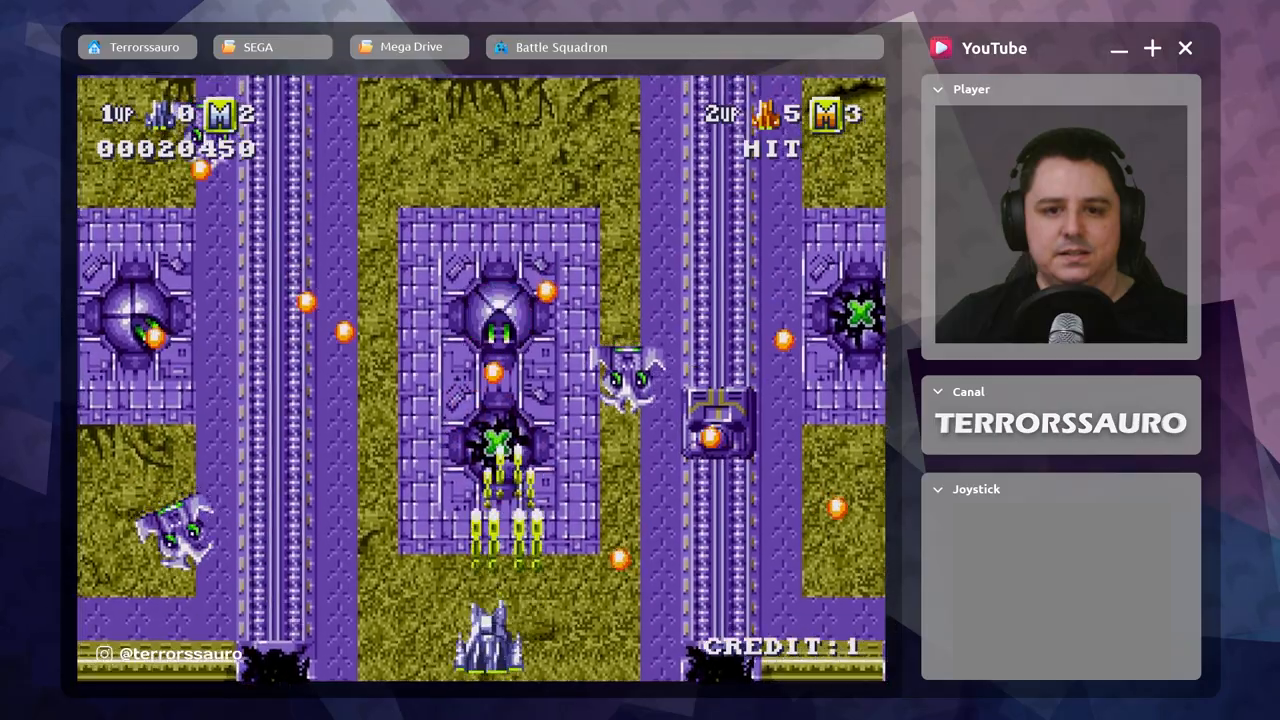
{"buttons": [], "left_stick": "down-left", "events": [[50, "A", "down"], [133, "A", "up"], [217, "A", "down"], [317, "A", "up"], [400, "A", "down"], [417, "left_stick", "down-left"], [483, "A", "up"]]}
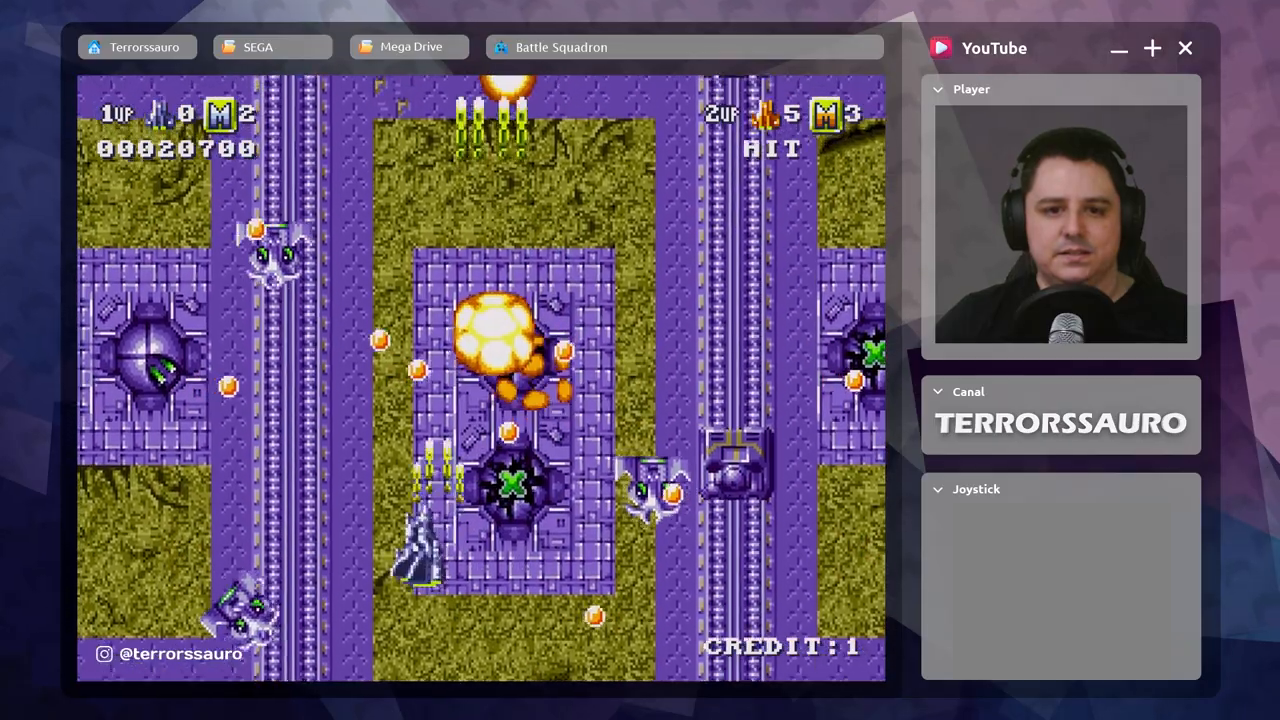
{"buttons": [], "left_stick": "up-left", "events": [[50, "A", "down"], [117, "left_stick", "center"], [150, "A", "up"], [183, "left_stick", "up"], [217, "A", "down"], [283, "left_stick", "center"], [333, "A", "up"], [383, "A", "down"], [433, "left_stick", "up-left"], [483, "A", "up"]]}
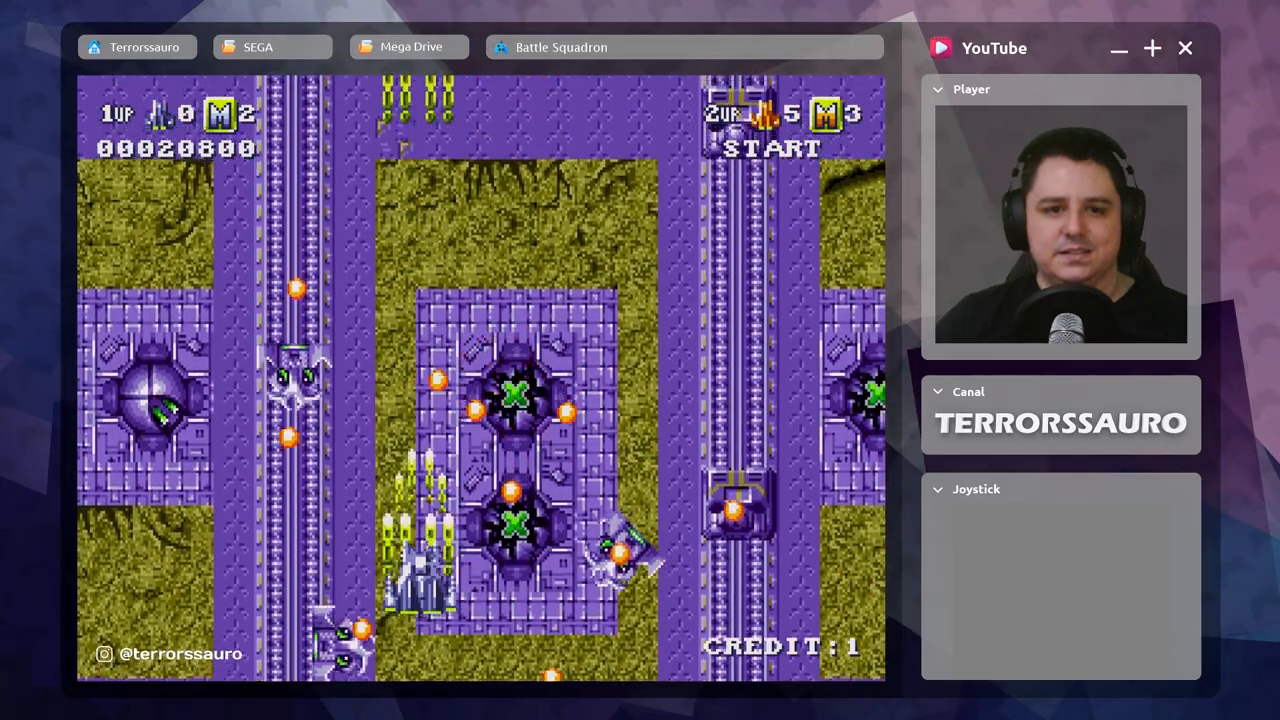
{"buttons": [], "left_stick": "center", "events": [[83, "A", "down"], [100, "left_stick", "center"], [167, "A", "up"], [217, "A", "down"], [317, "left_stick", "up"], [350, "A", "up"], [500, "left_stick", "center"]]}
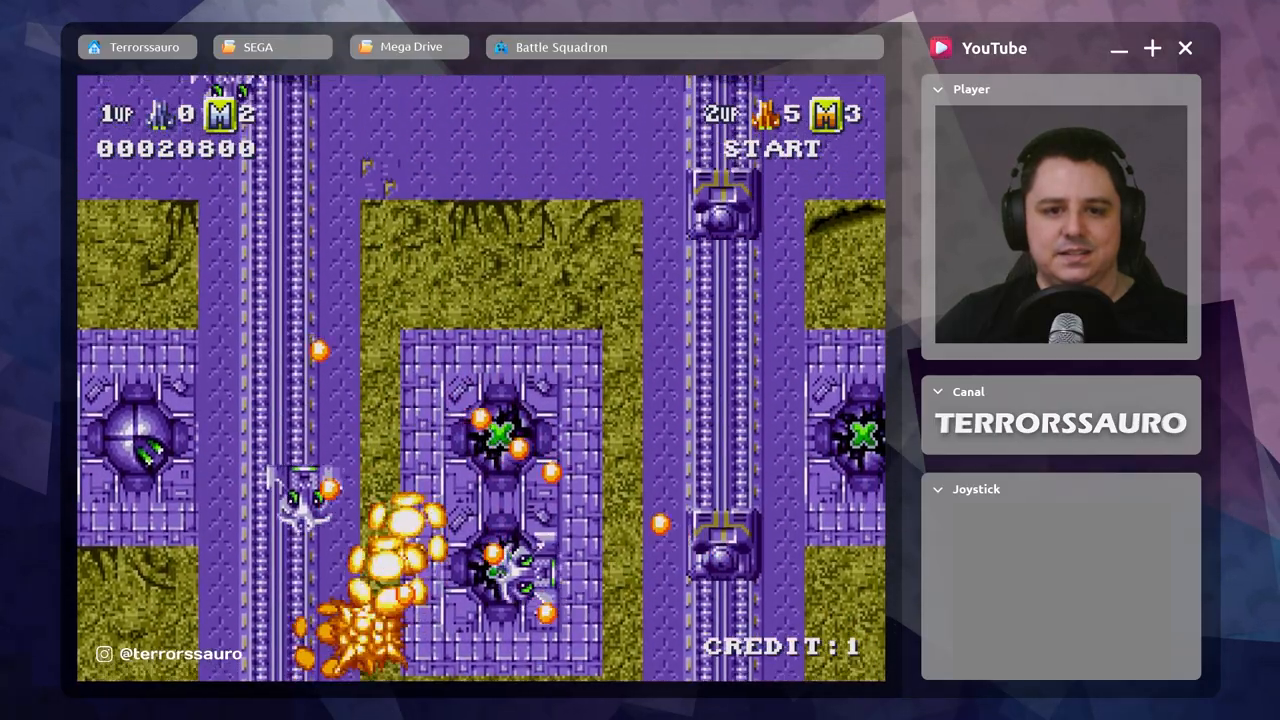
{"buttons": [], "left_stick": "center", "events": [[17, "A", "down"], [133, "A", "up"], [233, "A", "down"], [367, "A", "up"]]}
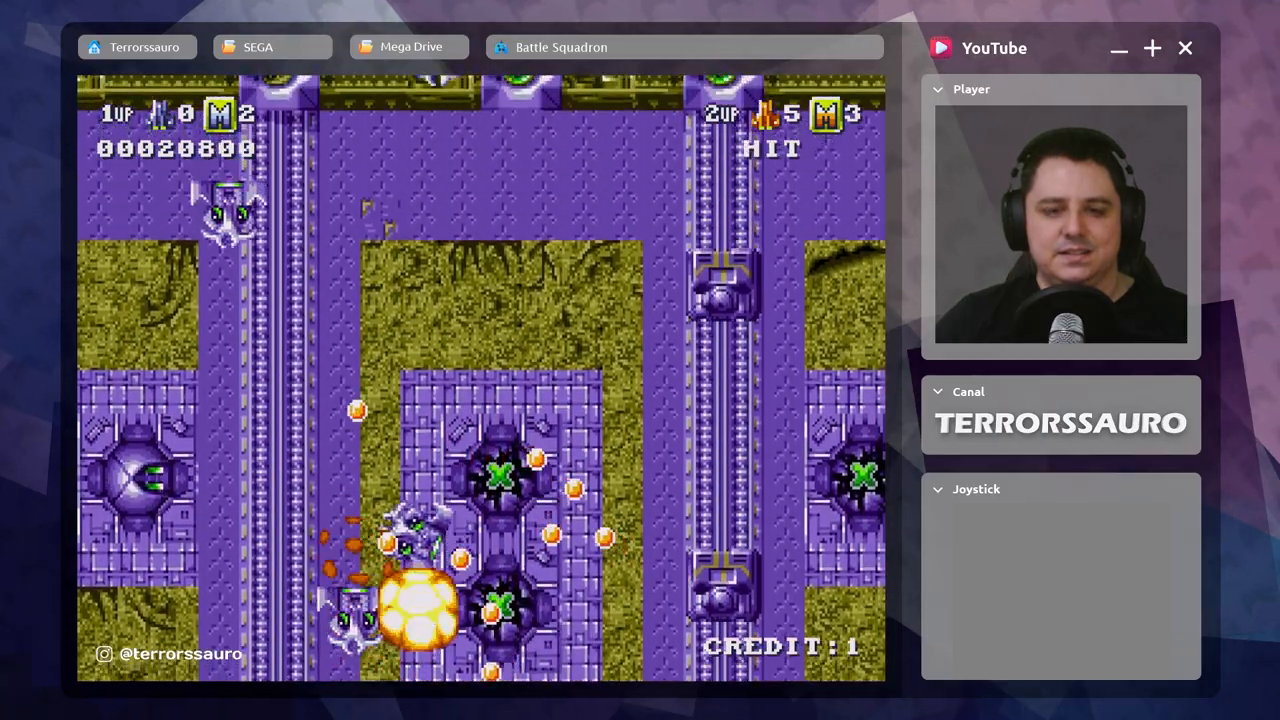
{"buttons": [], "left_stick": "center", "events": []}
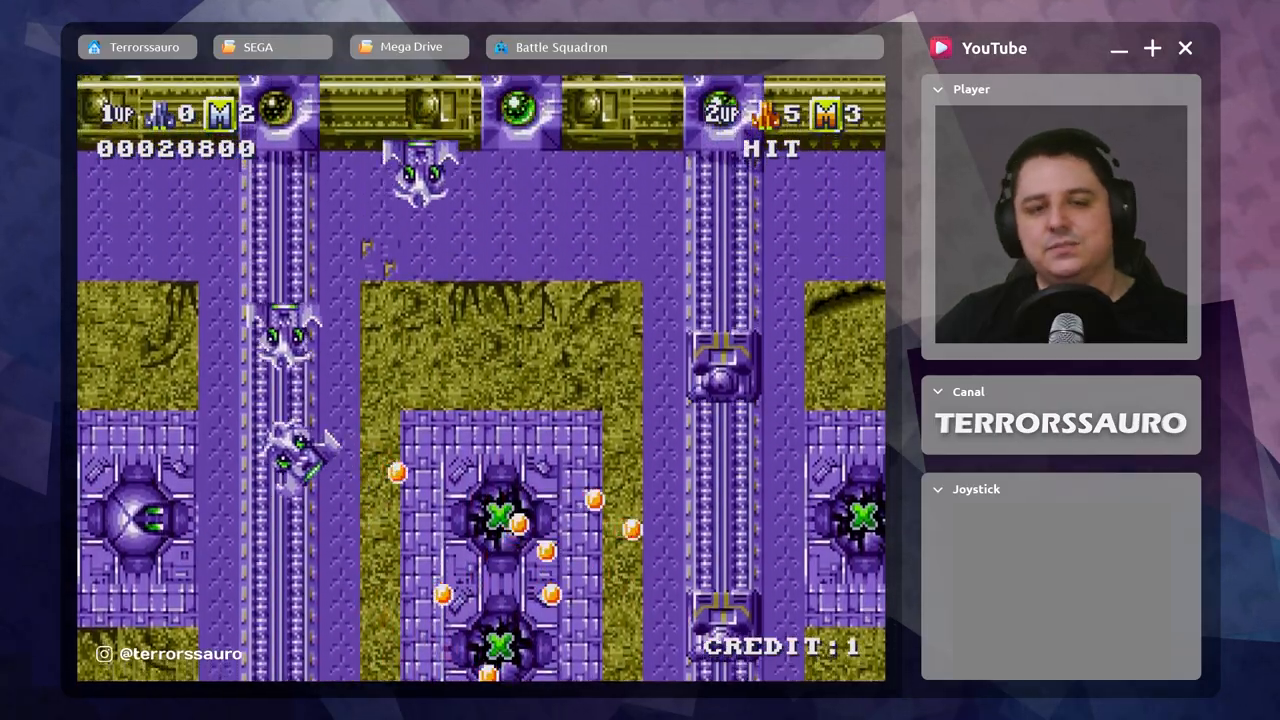
{"buttons": [], "left_stick": "center", "events": []}
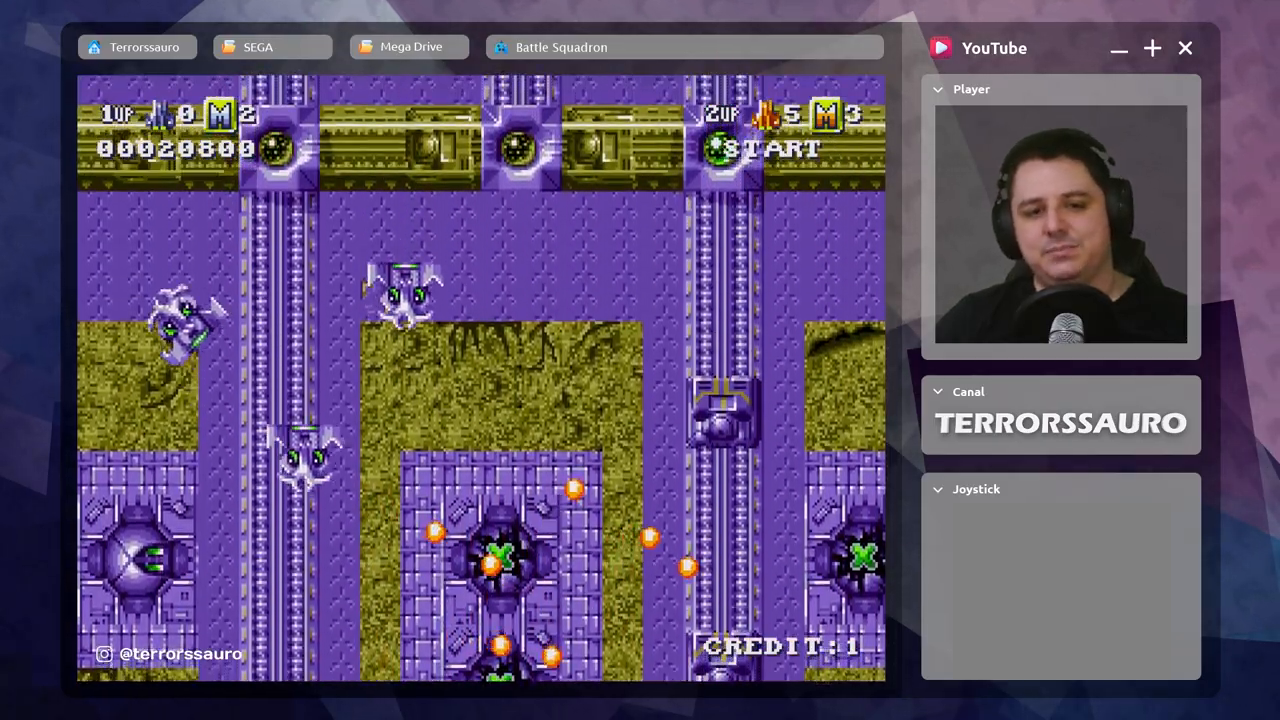
{"buttons": ["A"], "left_stick": "center", "events": [[200, "A", "down"], [317, "A", "up"], [417, "A", "down"]]}
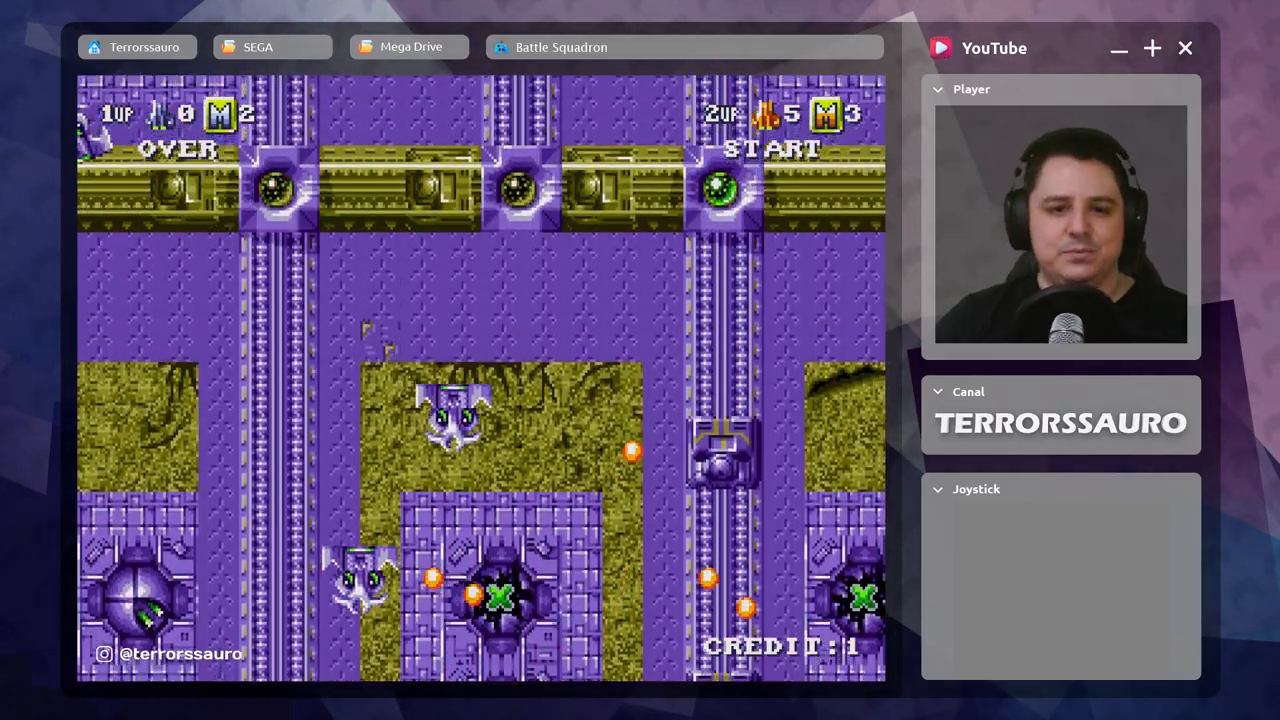
{"buttons": ["A"], "left_stick": "center", "events": [[17, "A", "up"], [117, "A", "down"], [217, "A", "up"], [317, "A", "down"], [400, "A", "up"], [483, "A", "down"]]}
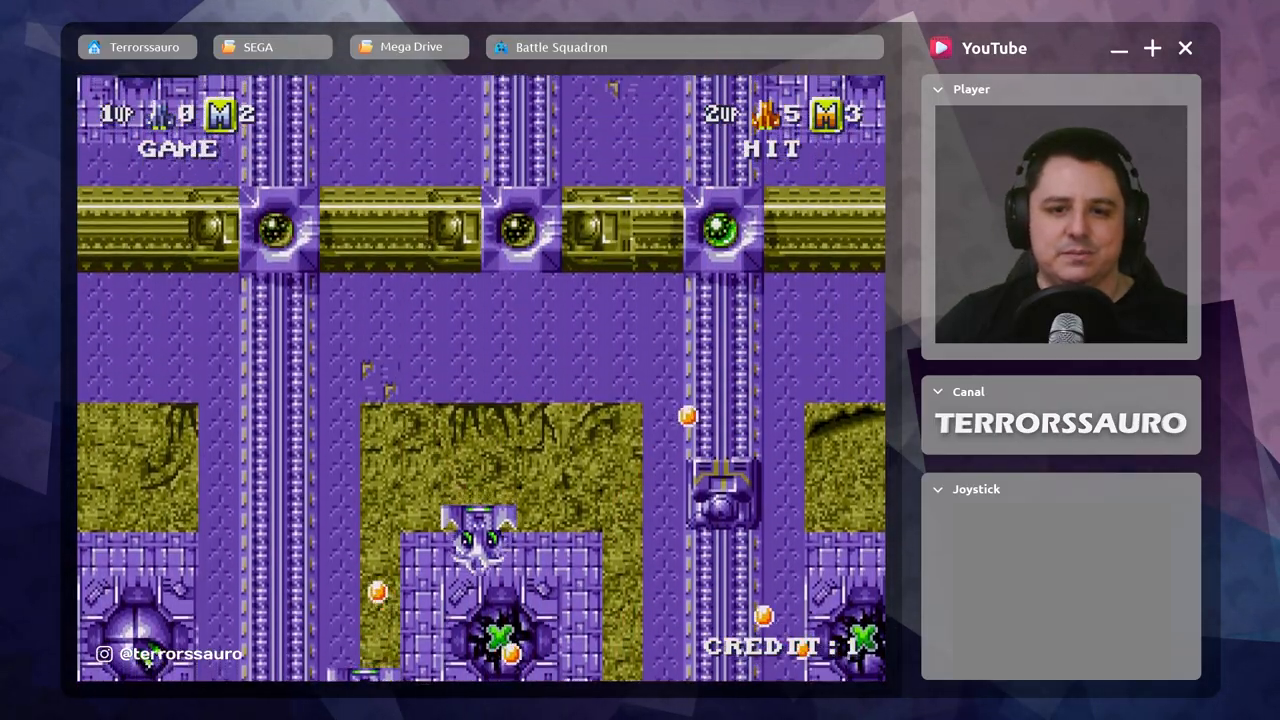
{"buttons": [], "left_stick": "center", "events": [[117, "A", "up"], [200, "A", "down"], [283, "A", "up"], [383, "A", "down"], [467, "A", "up"]]}
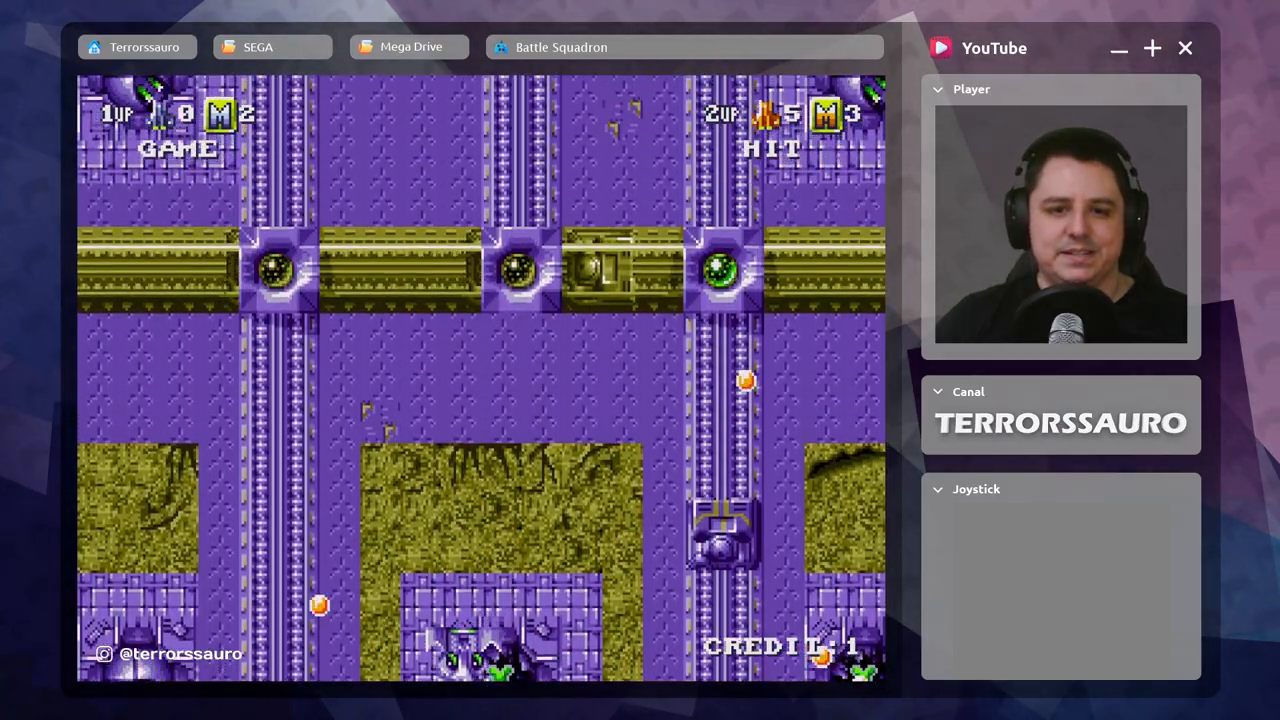
{"buttons": [], "left_stick": "center", "events": [[67, "A", "down"], [183, "A", "up"], [267, "A", "down"], [383, "A", "up"]]}
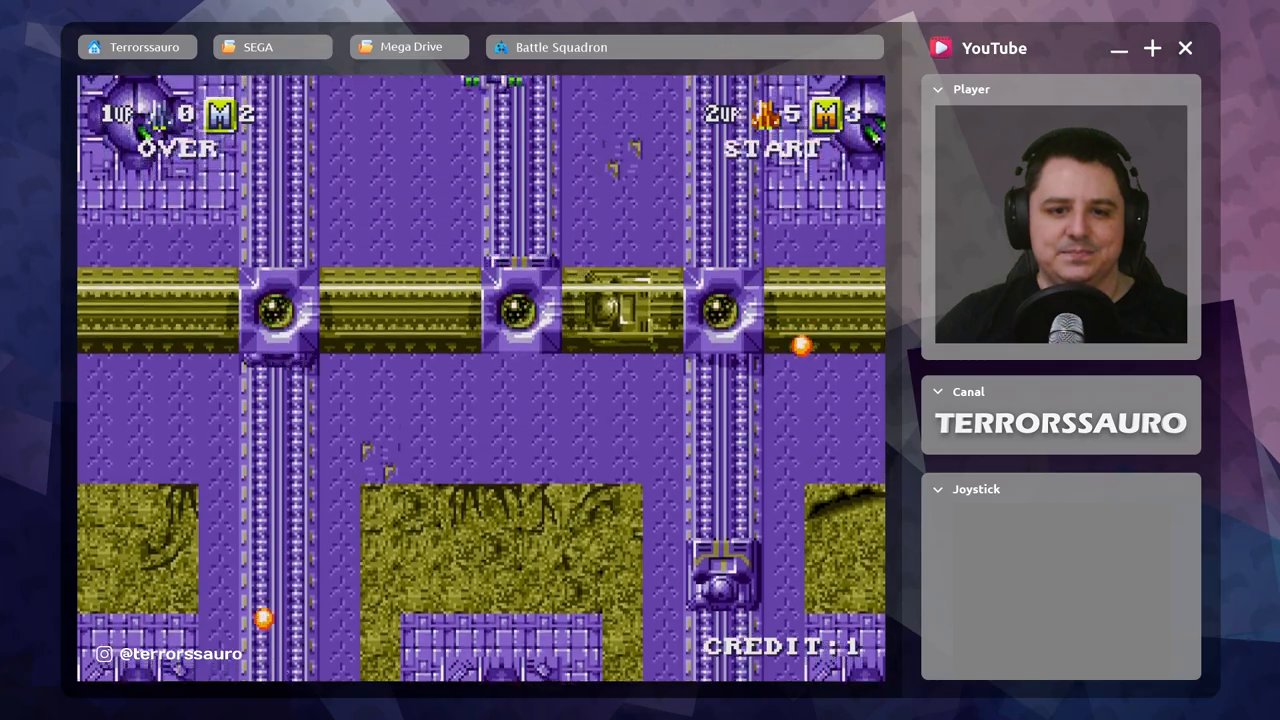
{"buttons": ["START"], "left_stick": "center", "events": [[483, "START", "down"]]}
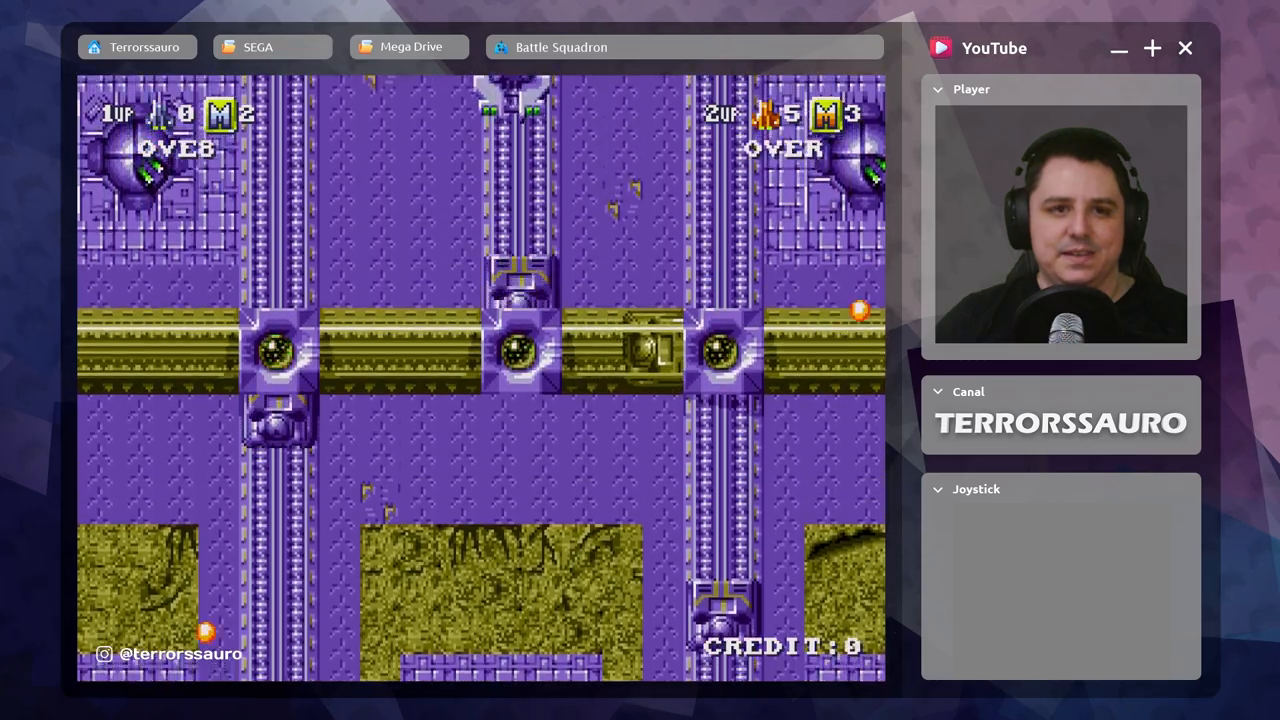
{"buttons": [], "left_stick": "center", "events": [[200, "START", "up"]]}
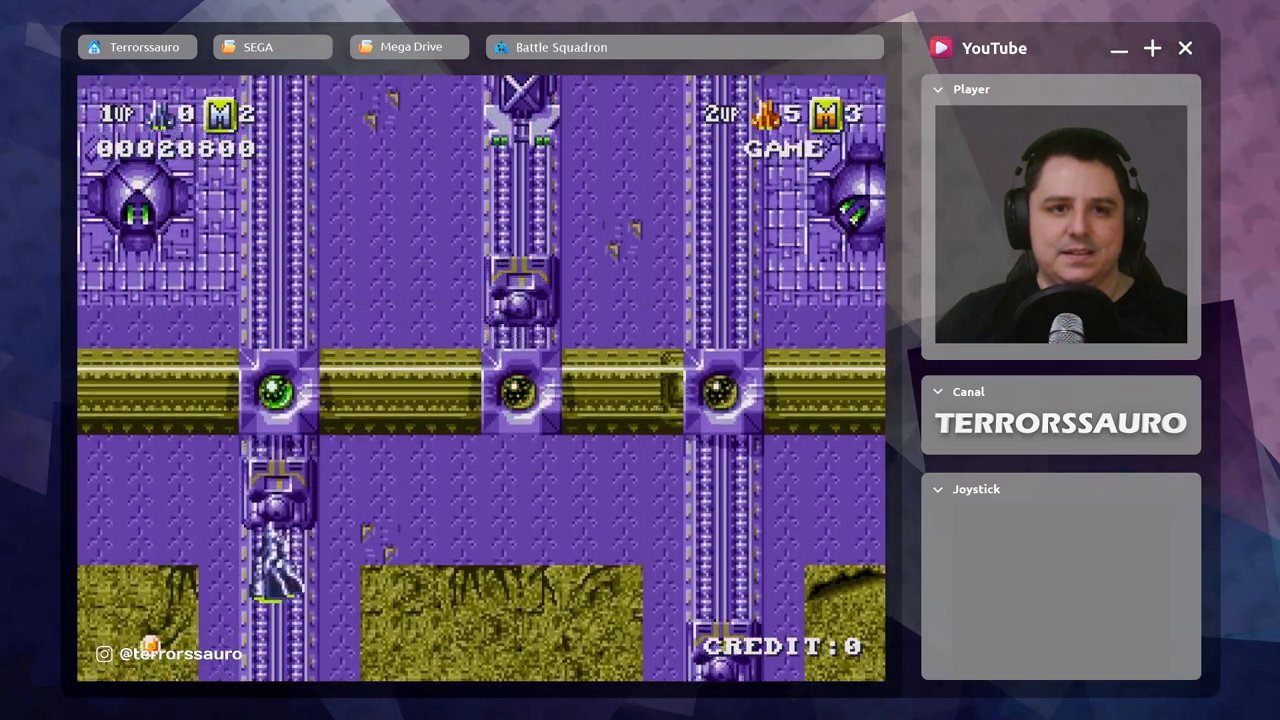
{"buttons": [], "left_stick": "down-right", "events": [[283, "A", "down"], [283, "left_stick", "down-right"], [400, "A", "up"]]}
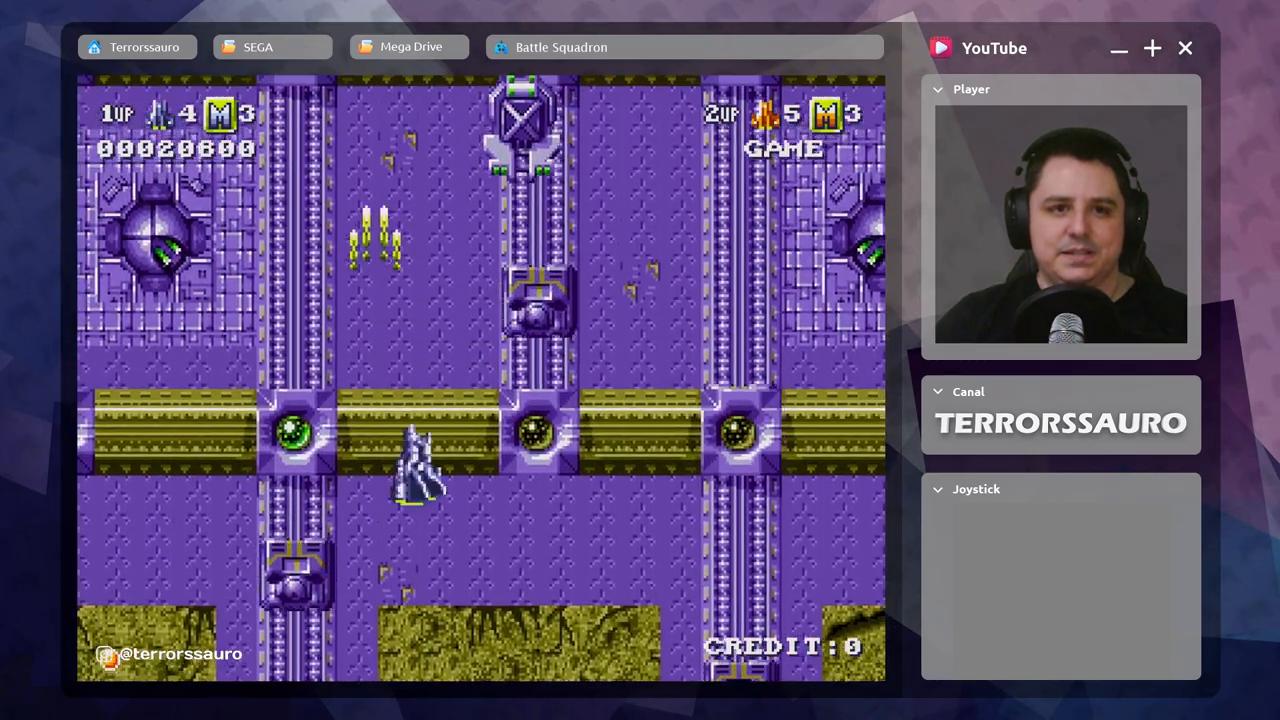
{"buttons": [], "left_stick": "center", "events": [[17, "A", "down"], [100, "A", "up"], [183, "A", "down"], [283, "A", "up"], [317, "left_stick", "down"], [383, "A", "down"], [467, "A", "up"], [500, "left_stick", "center"]]}
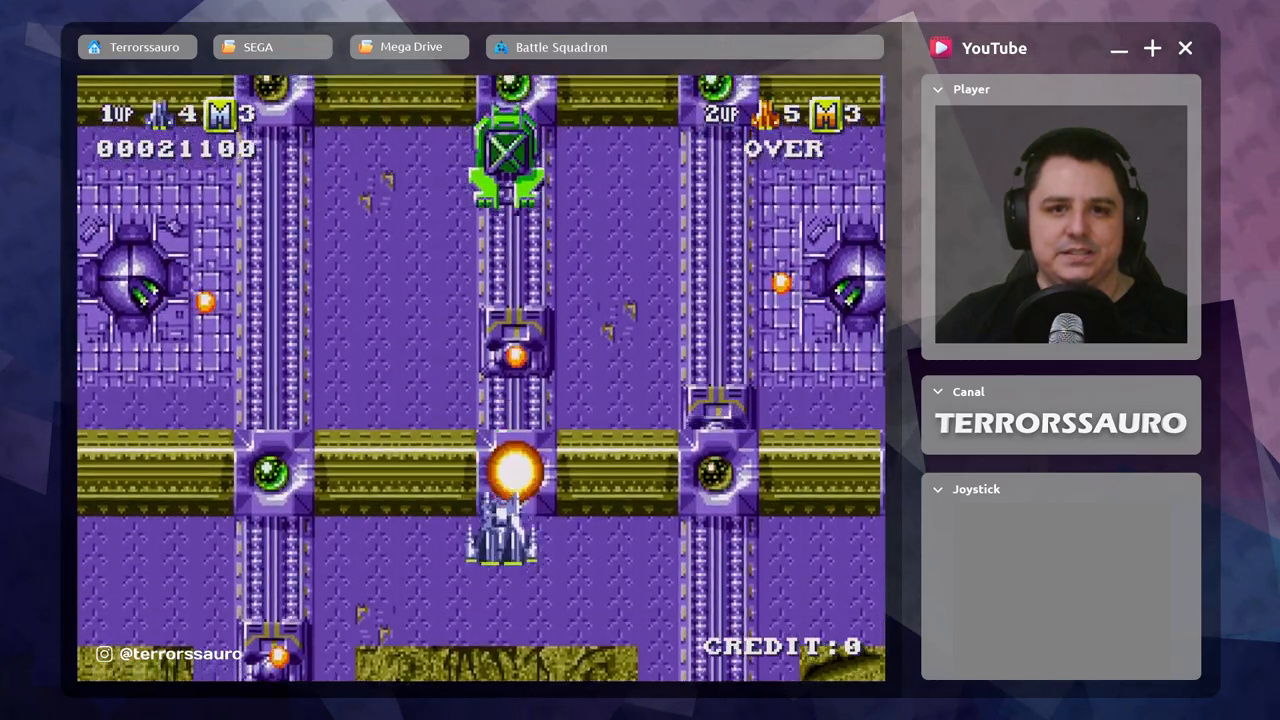
{"buttons": [], "left_stick": "down", "events": [[50, "A", "down"], [150, "A", "up"], [217, "A", "down"], [317, "A", "up"], [383, "left_stick", "down"], [400, "A", "down"], [483, "A", "up"]]}
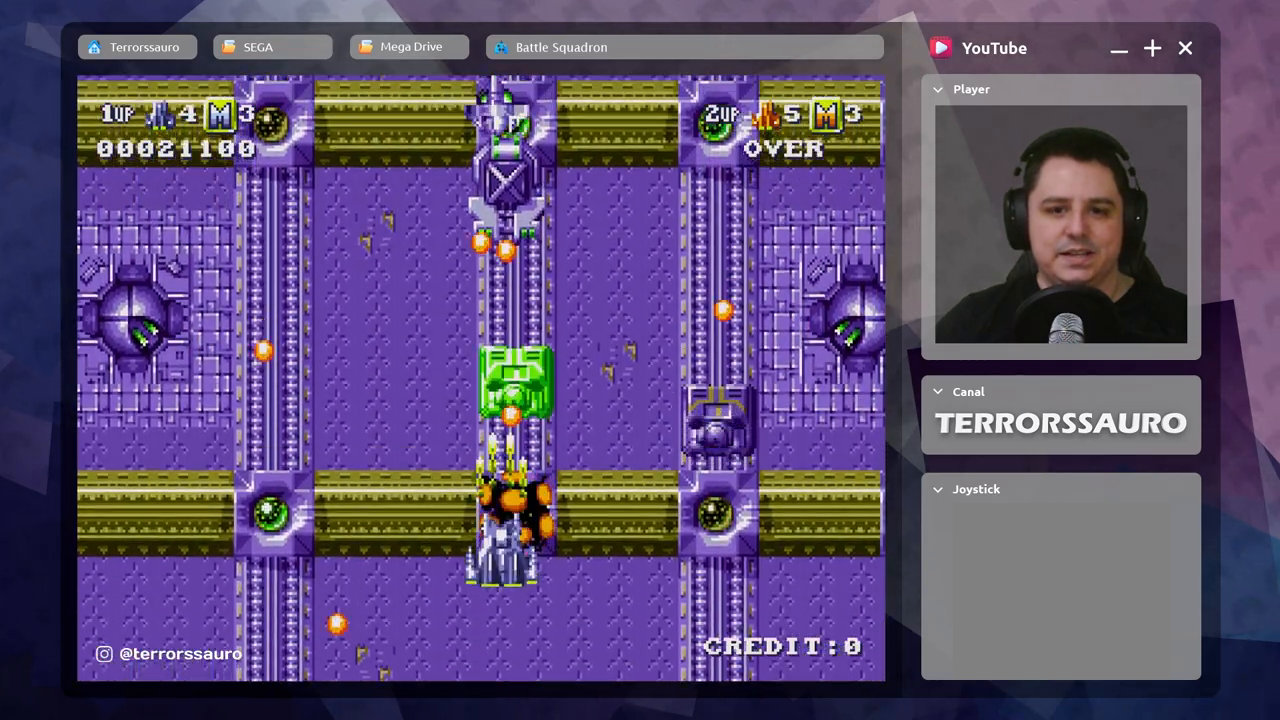
{"buttons": ["A"], "left_stick": "center", "events": [[100, "A", "down"], [150, "A", "up"], [250, "A", "down"], [267, "left_stick", "center"], [333, "A", "up"], [433, "A", "down"]]}
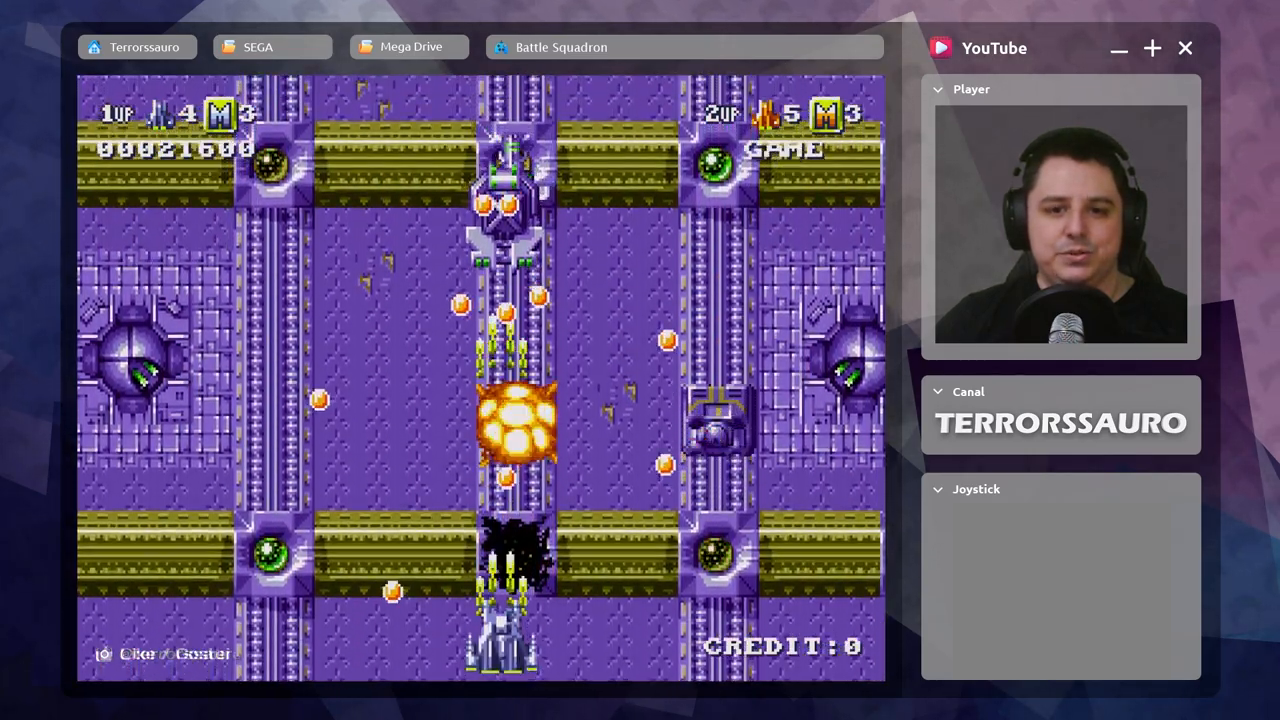
{"buttons": ["A"], "left_stick": "down-right", "events": [[50, "A", "up"], [283, "A", "down"], [283, "left_stick", "down-right"], [367, "A", "up"], [467, "A", "down"]]}
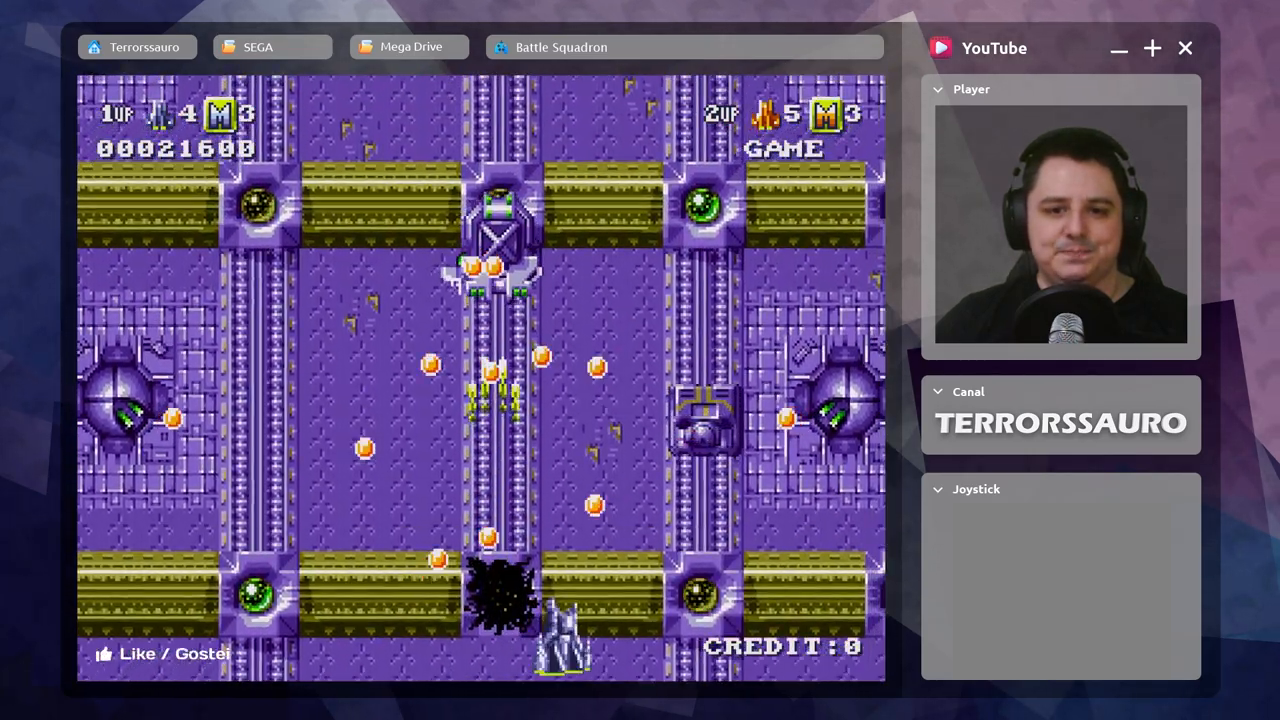
{"buttons": [], "left_stick": "center", "events": [[67, "A", "up"], [150, "A", "down"], [267, "A", "up"], [350, "A", "down"], [450, "A", "up"], [500, "left_stick", "center"]]}
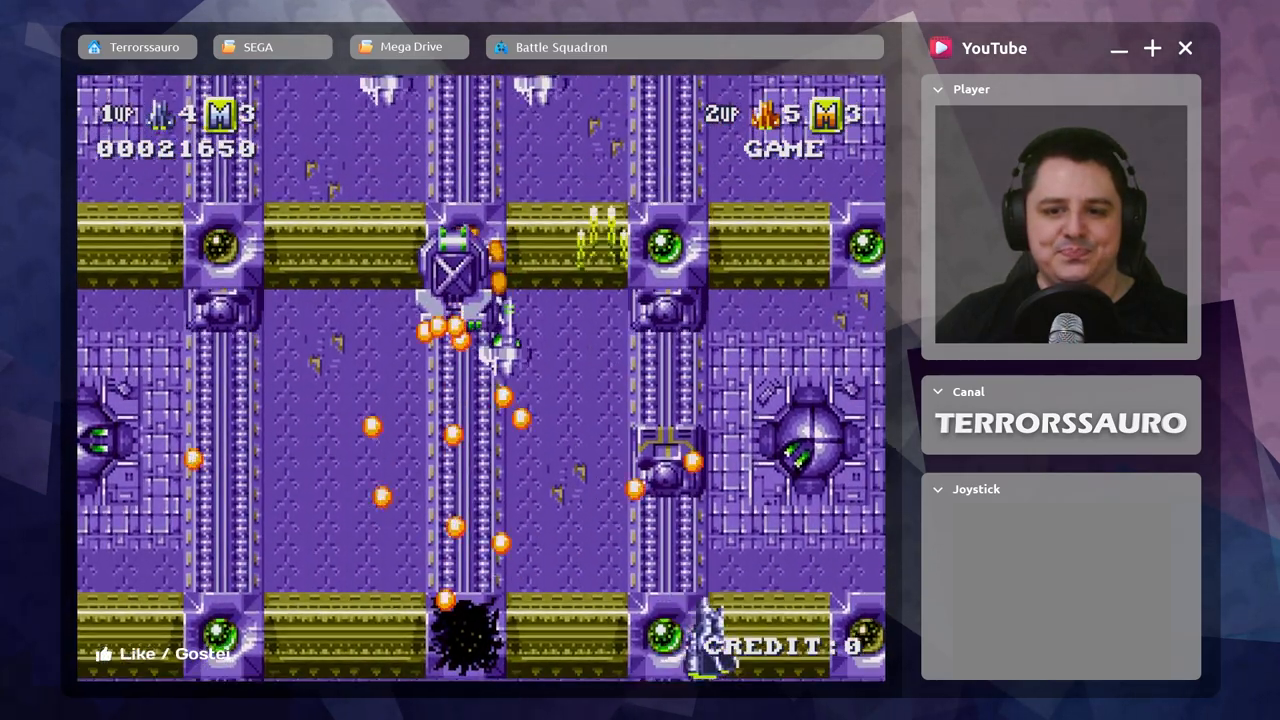
{"buttons": [], "left_stick": "center", "events": [[33, "A", "down"], [133, "A", "up"], [200, "A", "down"], [300, "A", "up"], [367, "A", "down"], [467, "A", "up"]]}
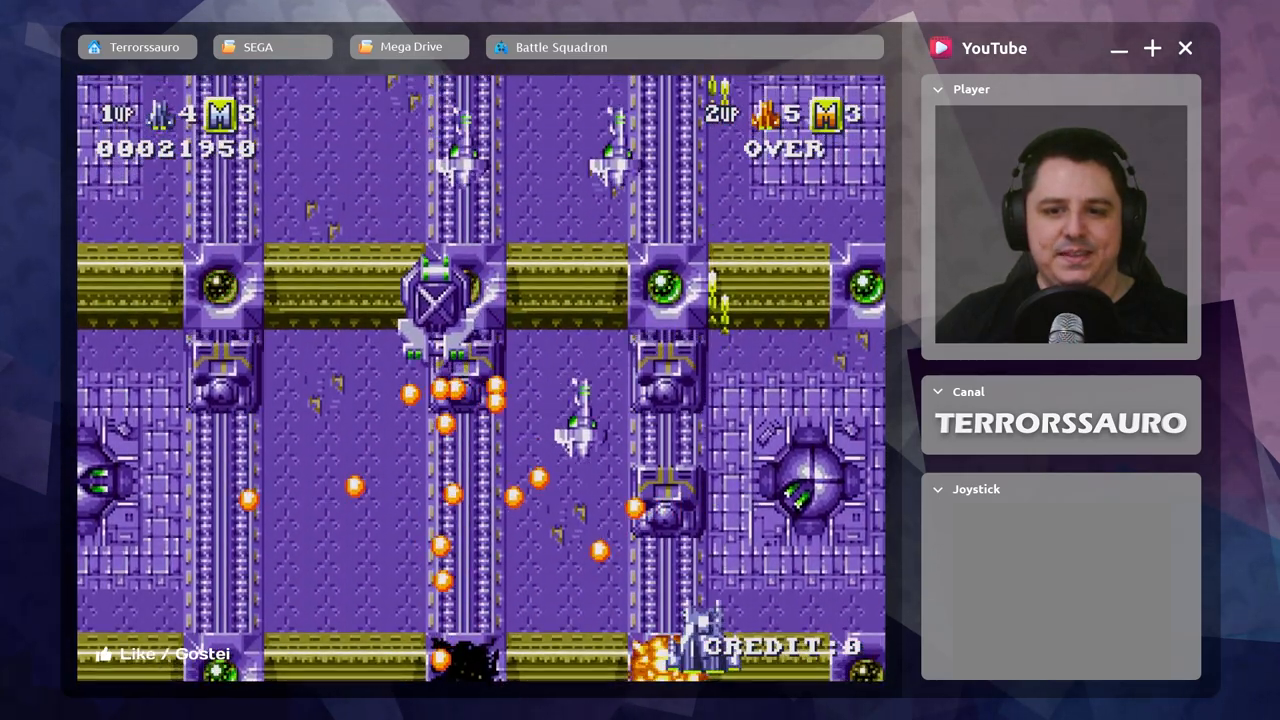
{"buttons": [], "left_stick": "up-right", "events": [[50, "A", "down"], [100, "A", "up"], [200, "A", "down"], [300, "A", "up"], [300, "left_stick", "right"], [367, "A", "down"], [450, "A", "up"], [450, "left_stick", "up-right"]]}
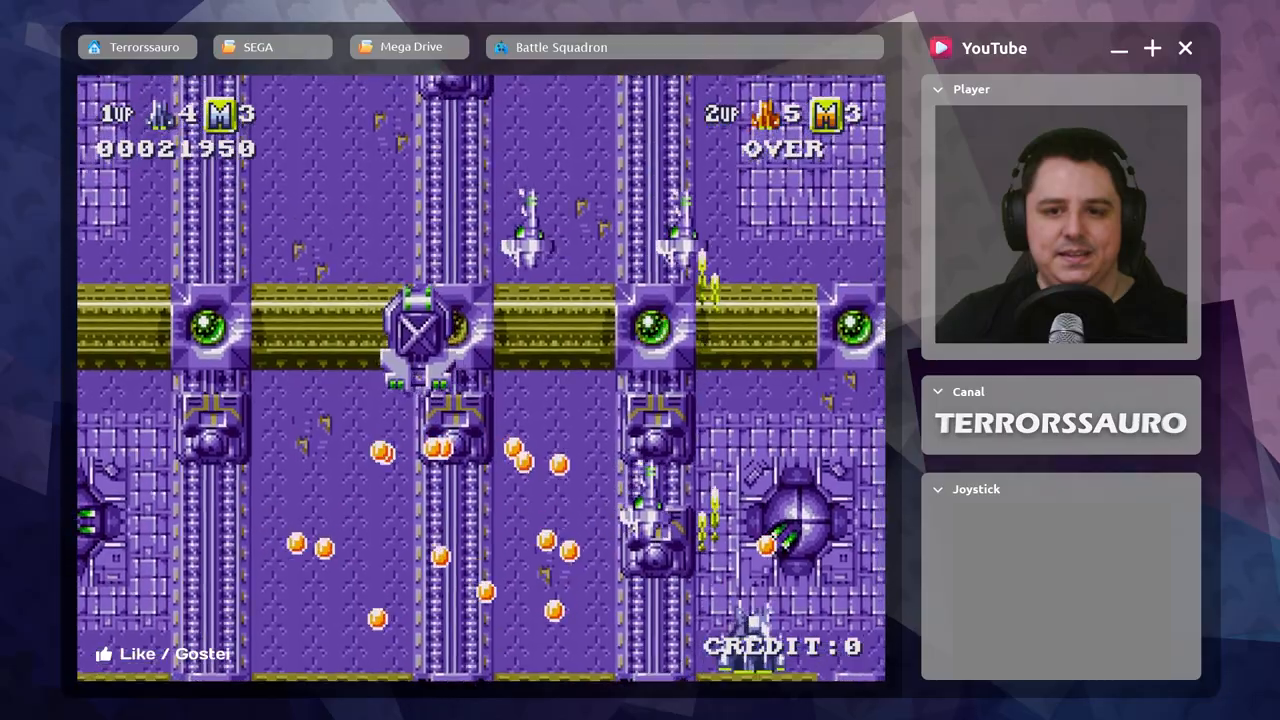
{"buttons": ["A"], "left_stick": "up-right", "events": [[17, "A", "down"], [150, "A", "up"], [233, "A", "down"], [333, "A", "up"], [433, "A", "down"]]}
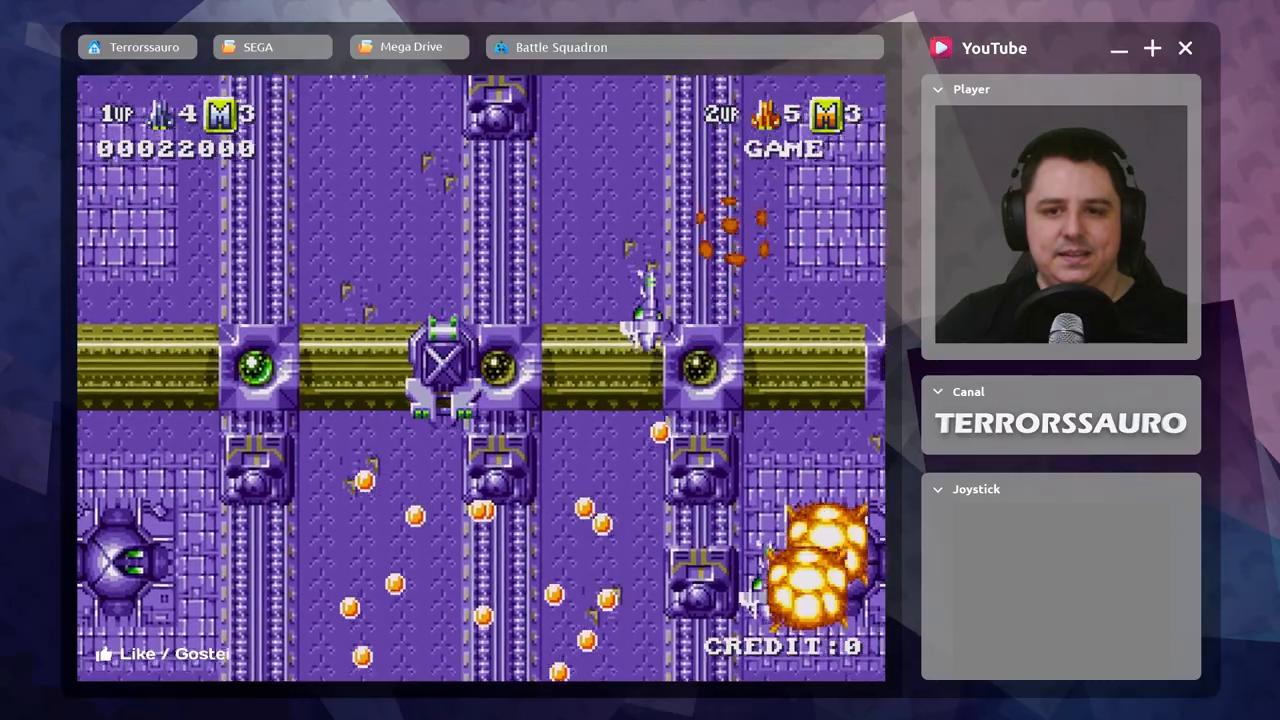
{"buttons": [], "left_stick": "center", "events": [[33, "A", "up"], [100, "A", "down"], [183, "left_stick", "center"], [217, "A", "up"]]}
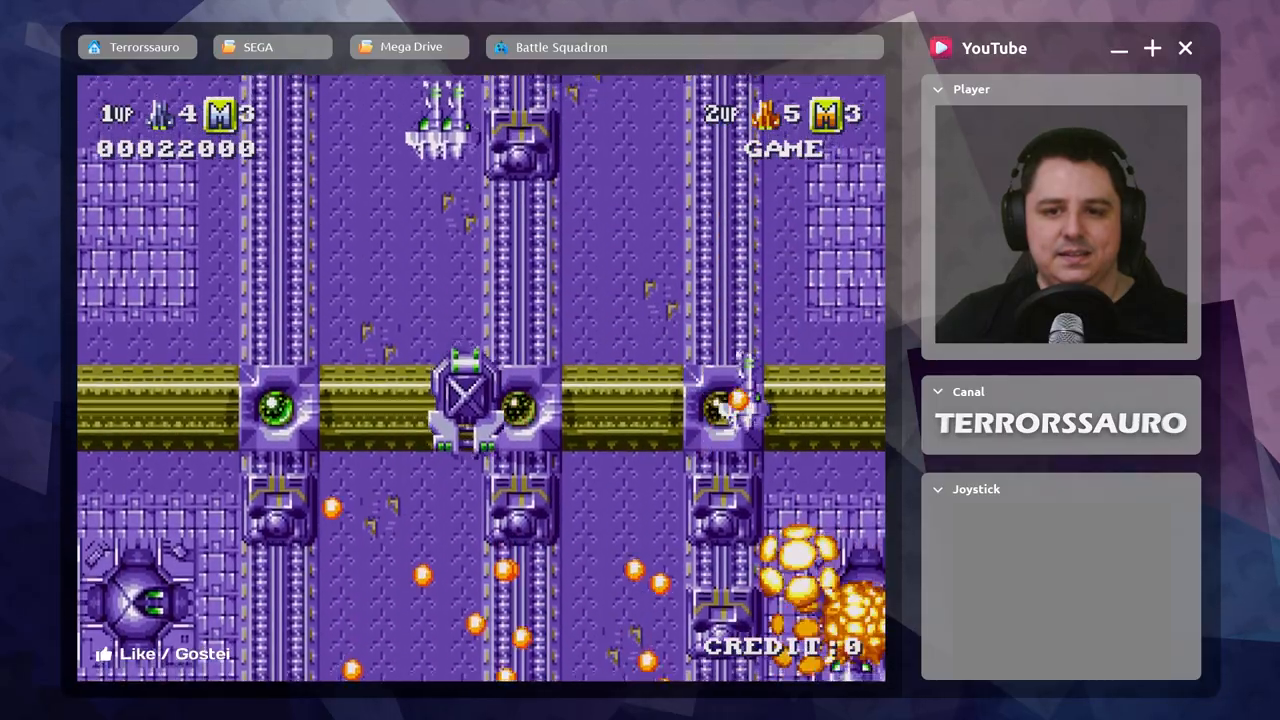
{"buttons": [], "left_stick": "center", "events": []}
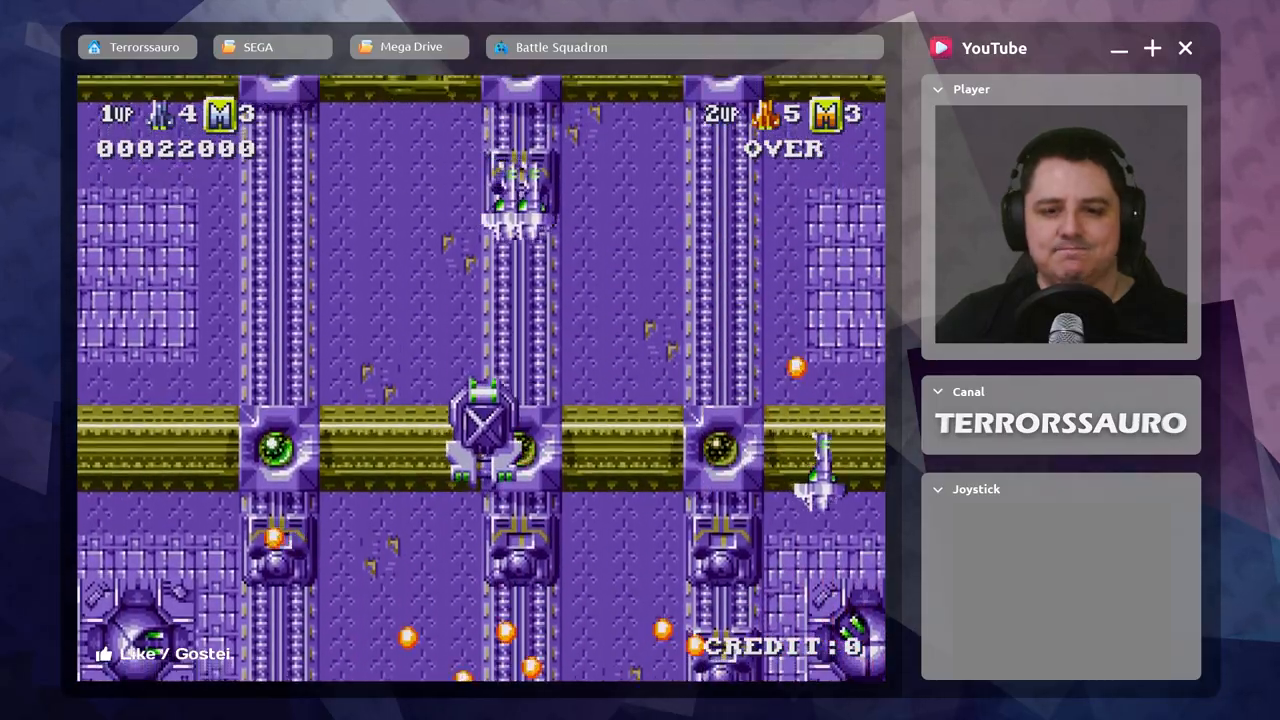
{"buttons": [], "left_stick": "center", "events": []}
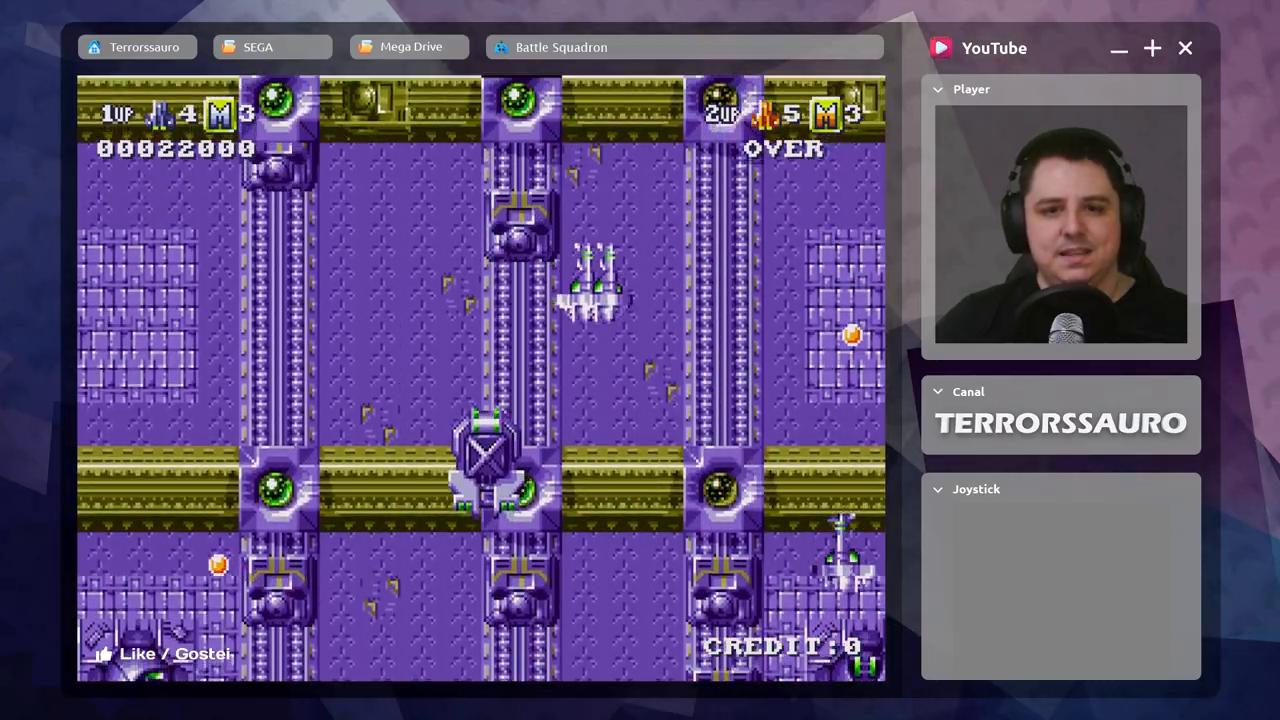
{"buttons": [], "left_stick": "center", "events": []}
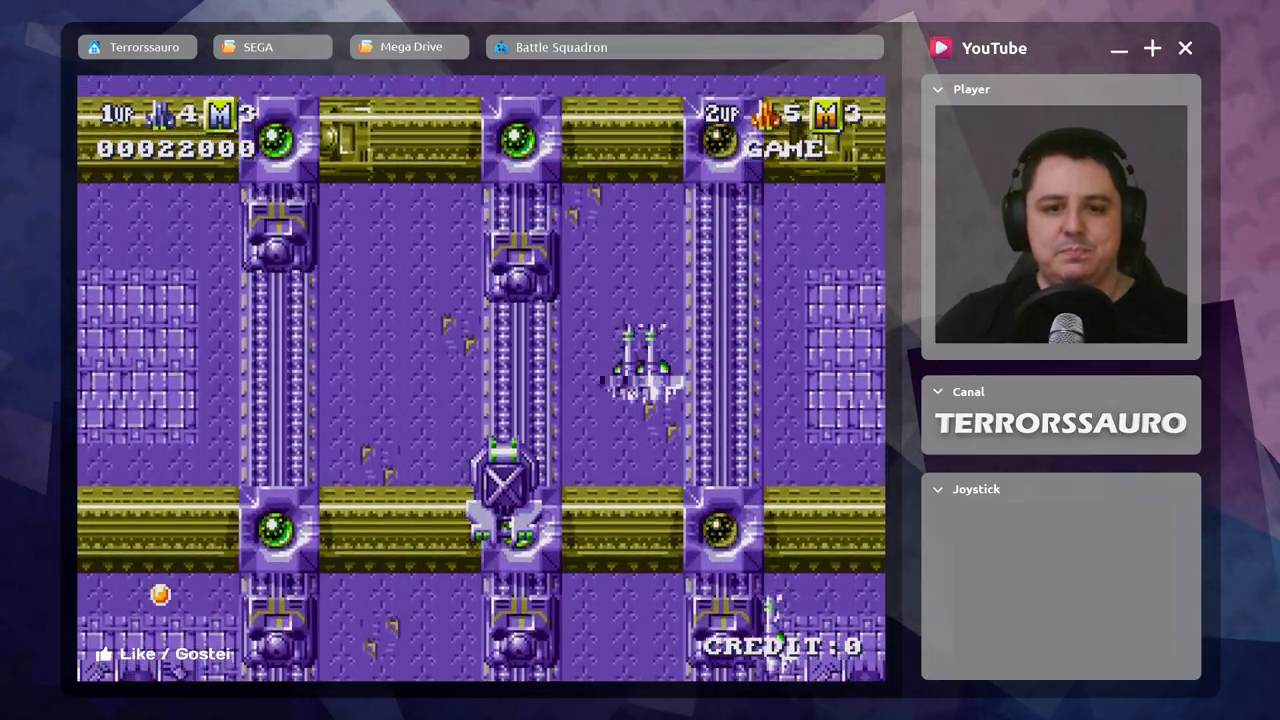
{"buttons": [], "left_stick": "center", "events": [[333, "A", "down"], [450, "A", "up"]]}